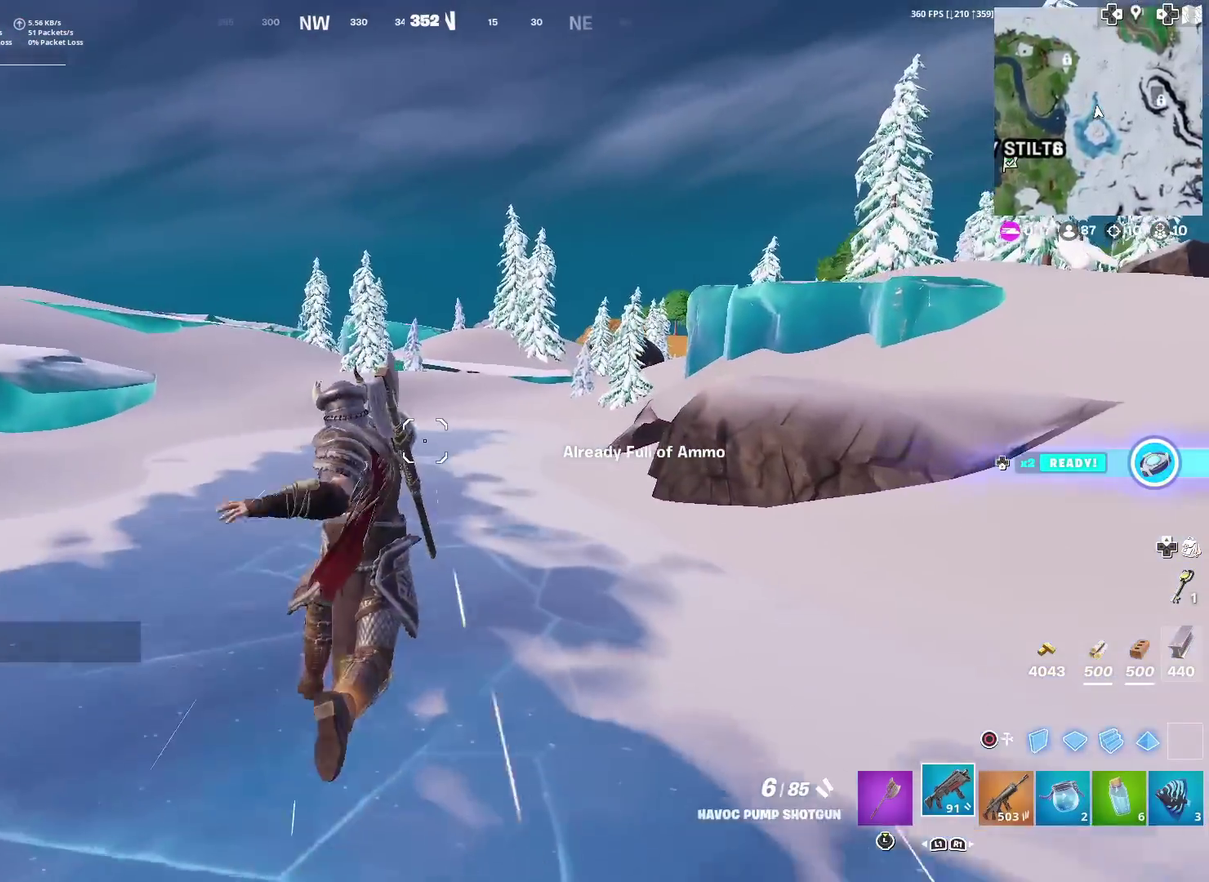
Gameplay with a controller (PlayStation layout); each line is a JSON object with the inputs held at the frame after it (dt_ms = milliseconds from this image to that frame). "events" lists button and stick changes between this image and that frame as [ms after this image, input, new state], when the widget could be followed in between. This document gives stick clicks only as held states, not as events. Not read: TOUCHPAD.
{"dt_ms": 500, "buttons": [], "left_stick": "up", "right_stick": "center", "events": [[33, "SQUARE", "up"], [133, "SQUARE", "down"], [183, "SQUARE", "up"], [267, "SQUARE", "down"], [484, "SQUARE", "up"]]}
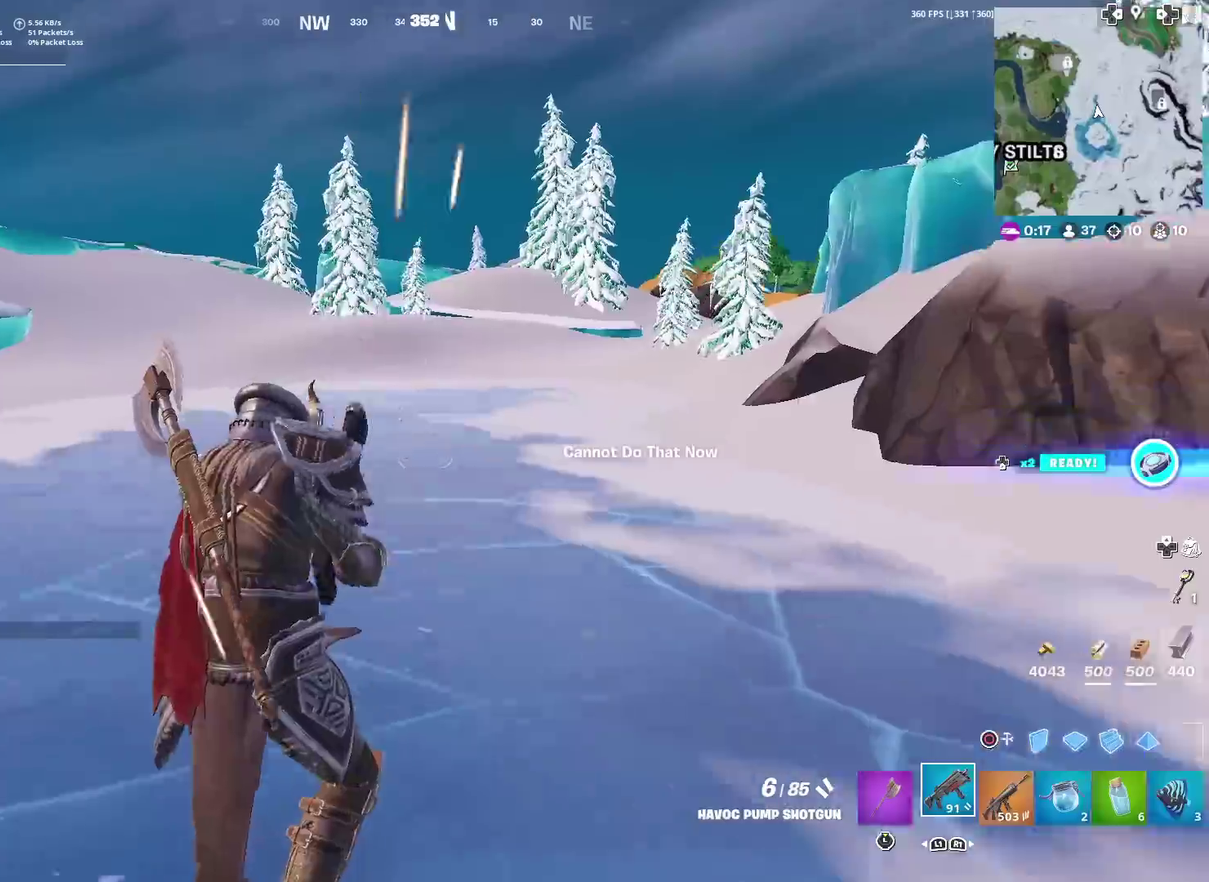
{"dt_ms": 501, "buttons": [], "left_stick": "up", "right_stick": "center", "events": [[84, "SQUARE", "down"], [167, "SQUARE", "up"]]}
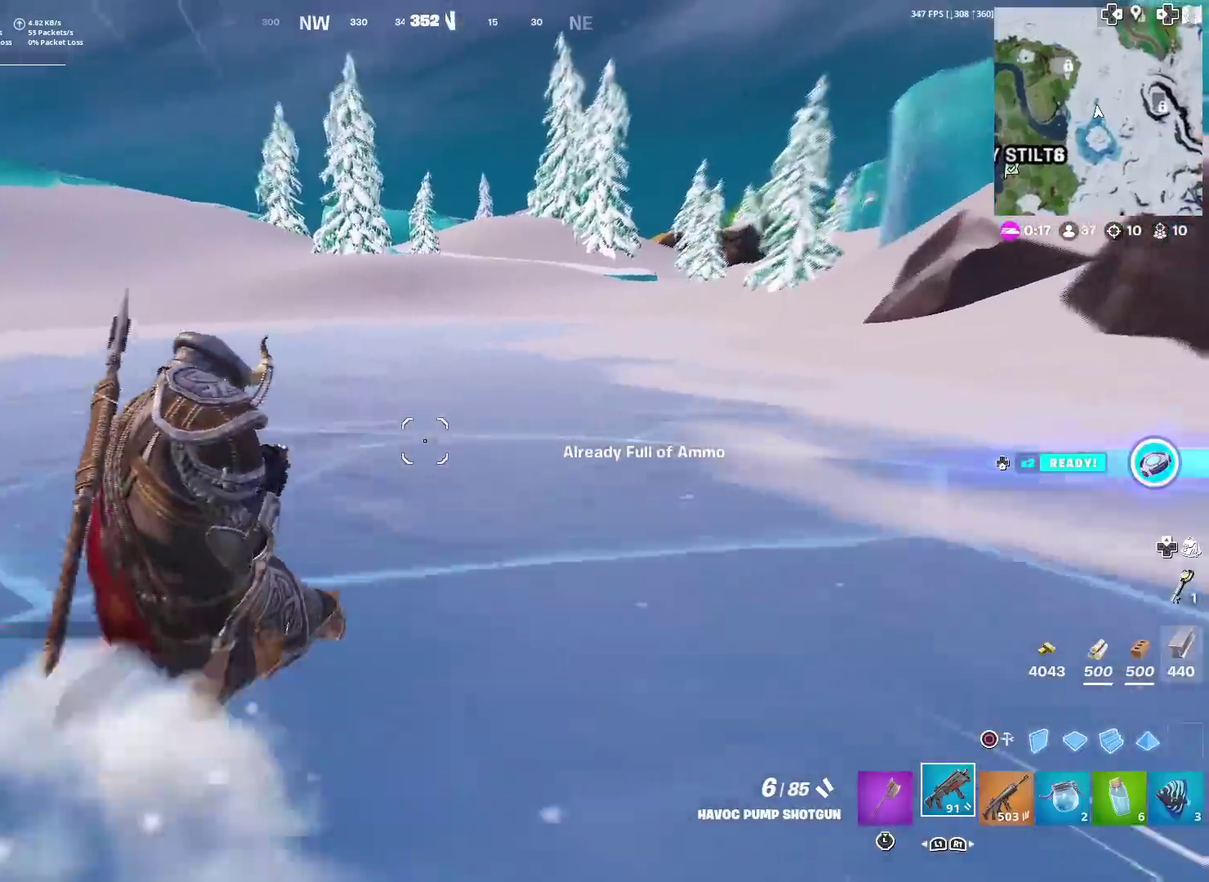
{"dt_ms": 400, "buttons": ["DPAD_DOWN"], "left_stick": "up", "right_stick": "center", "events": [[250, "CROSS", "down"], [350, "CROSS", "up"], [367, "DPAD_DOWN", "down"]]}
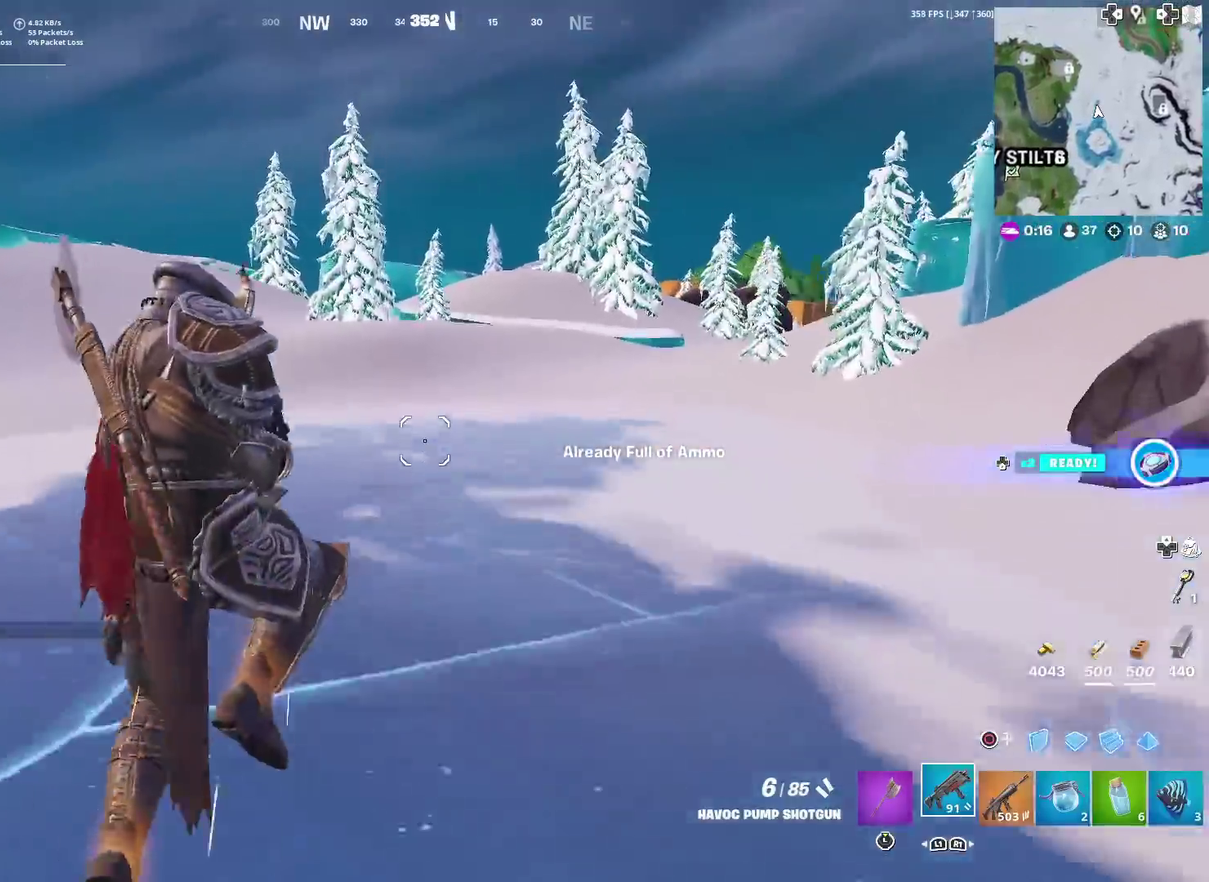
{"dt_ms": 601, "buttons": ["R3"], "left_stick": "up-right", "right_stick": "center"}
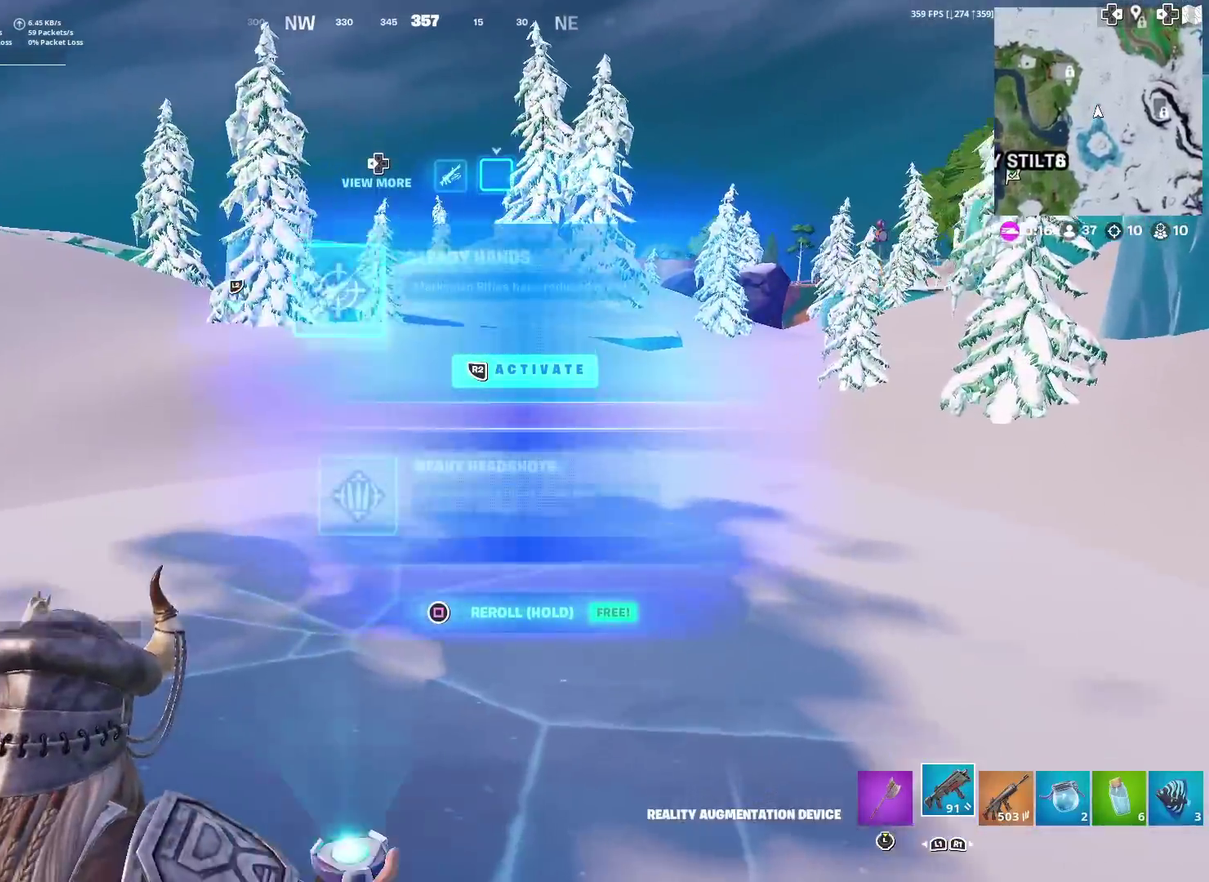
{"dt_ms": 400, "buttons": [], "left_stick": "center", "right_stick": "center"}
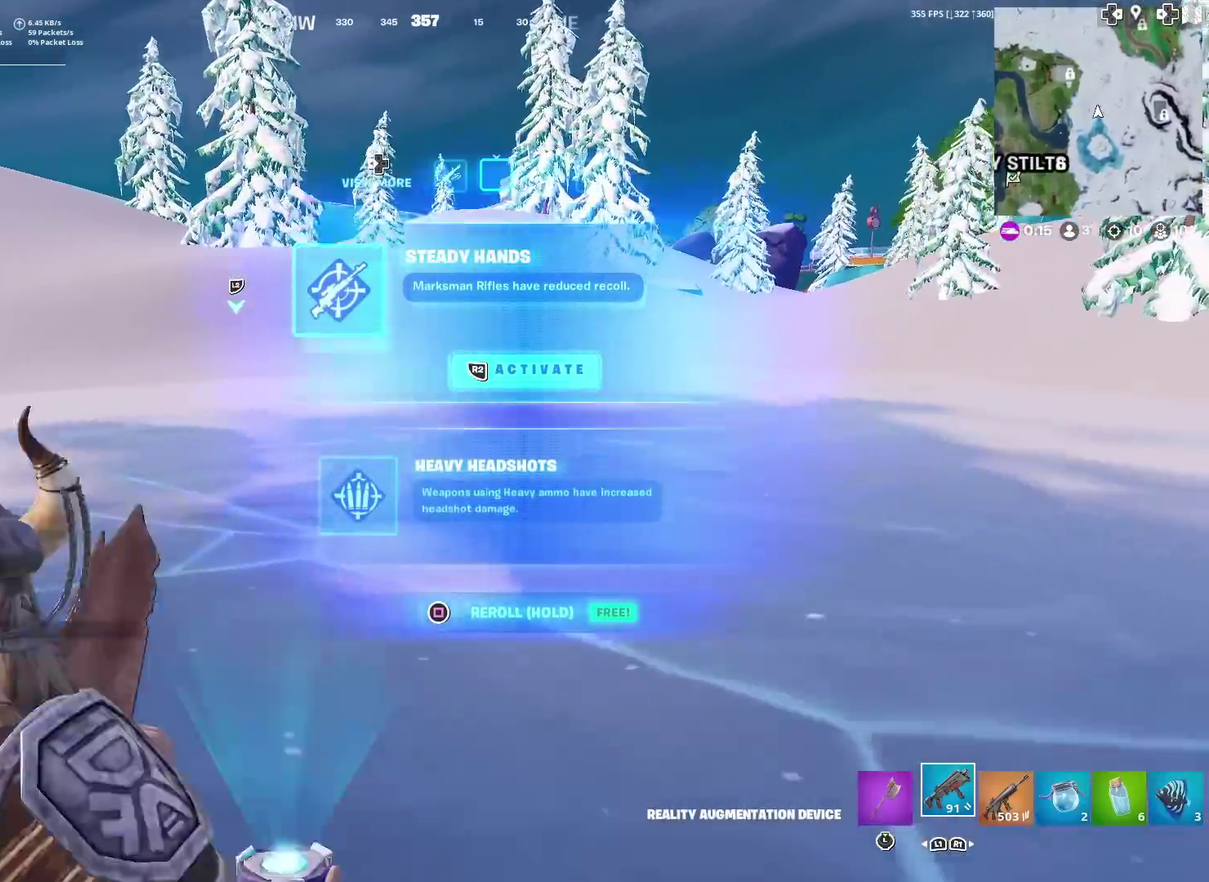
{"dt_ms": 601, "buttons": [], "left_stick": "up", "right_stick": "center", "events": [[434, "left_stick", "up"]]}
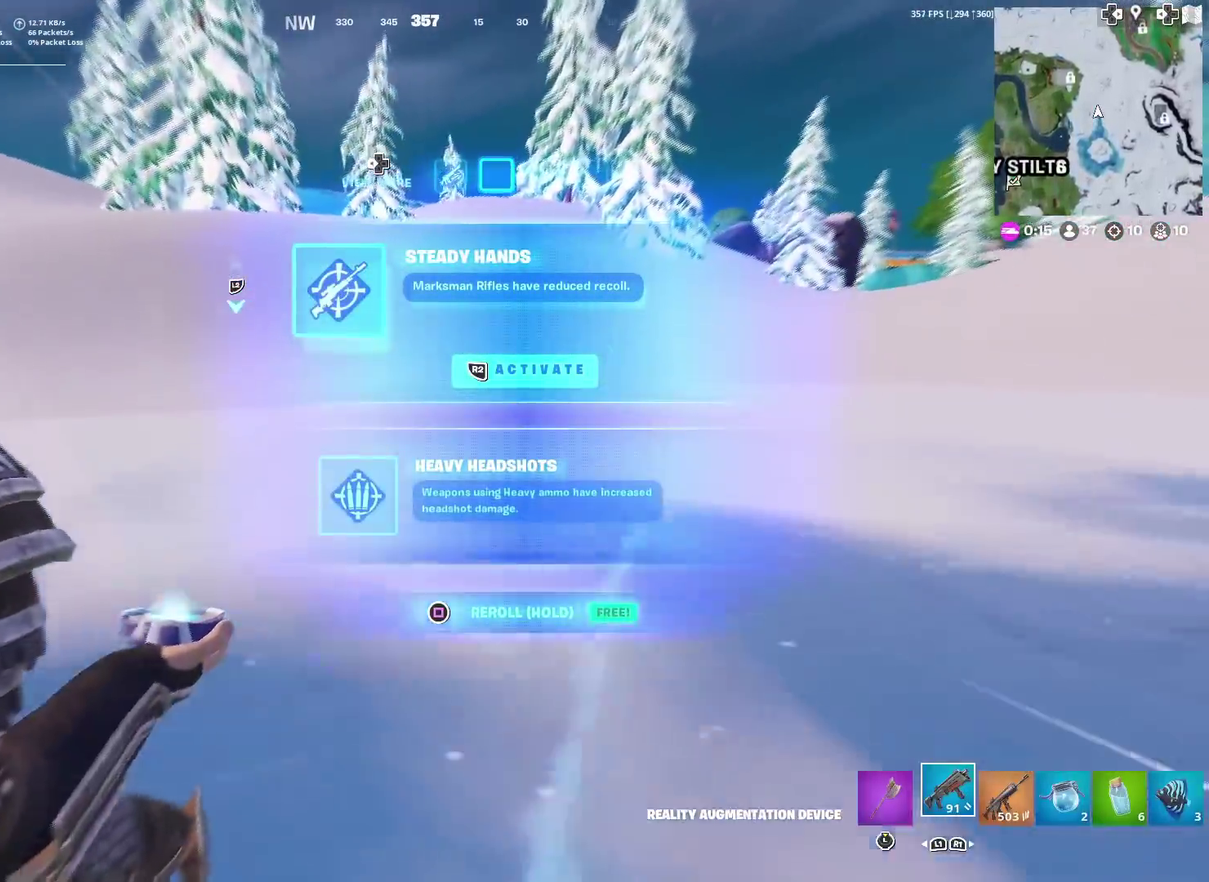
{"dt_ms": 300, "buttons": ["SQUARE"], "left_stick": "up-right", "right_stick": "center", "events": [[50, "CROSS", "down"], [66, "left_stick", "up-right"], [150, "CROSS", "up"], [167, "SQUARE", "down"]]}
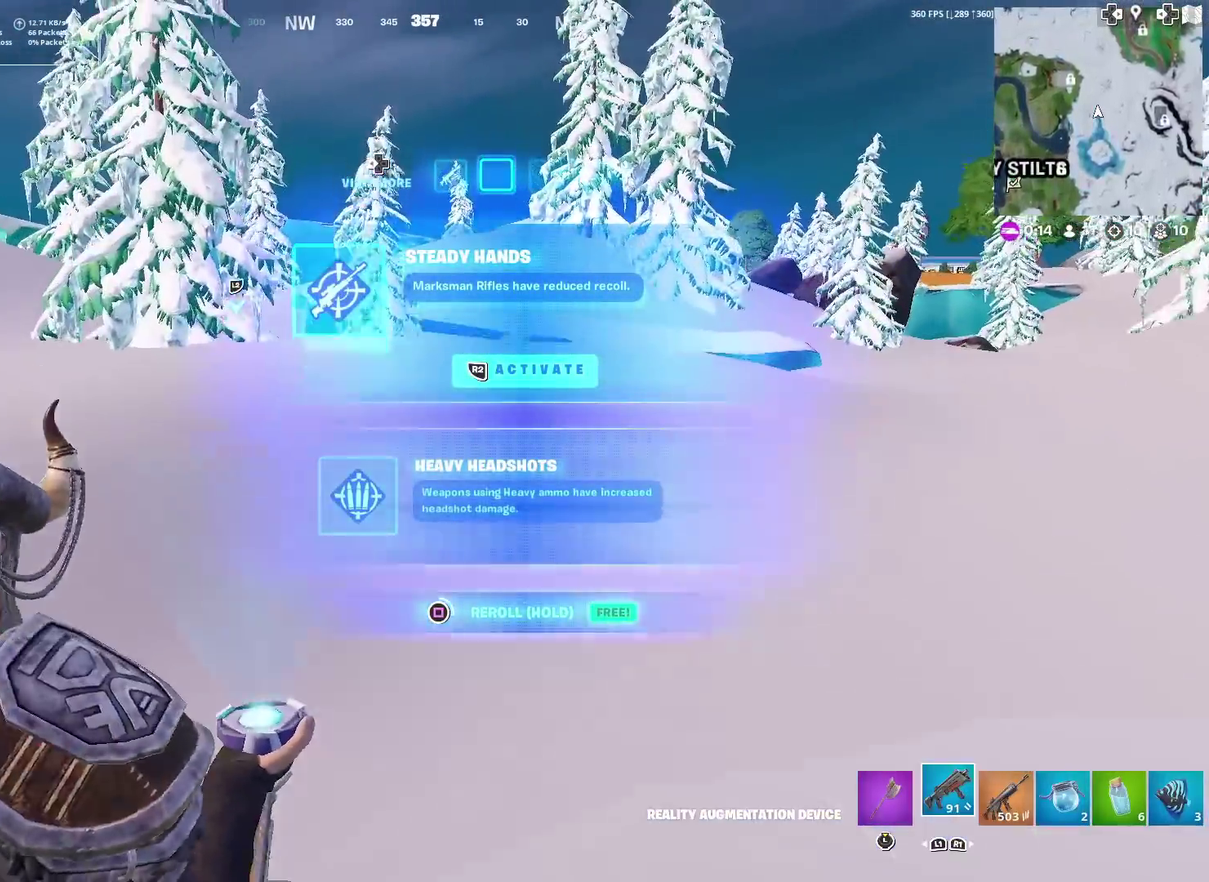
{"dt_ms": 901, "buttons": [], "left_stick": "up-right", "right_stick": "center", "events": [[601, "SQUARE", "up"]]}
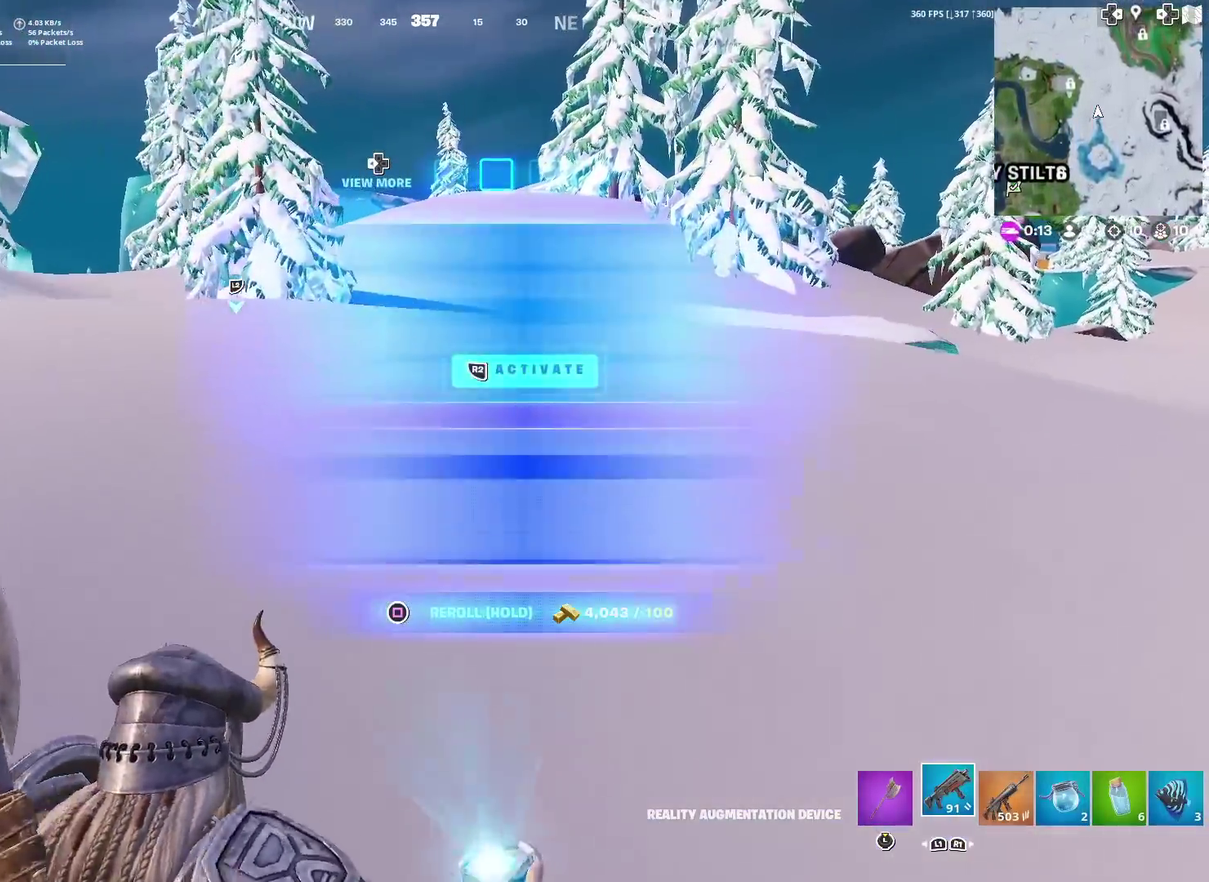
{"dt_ms": 300, "buttons": [], "left_stick": "up-right", "right_stick": "center", "events": []}
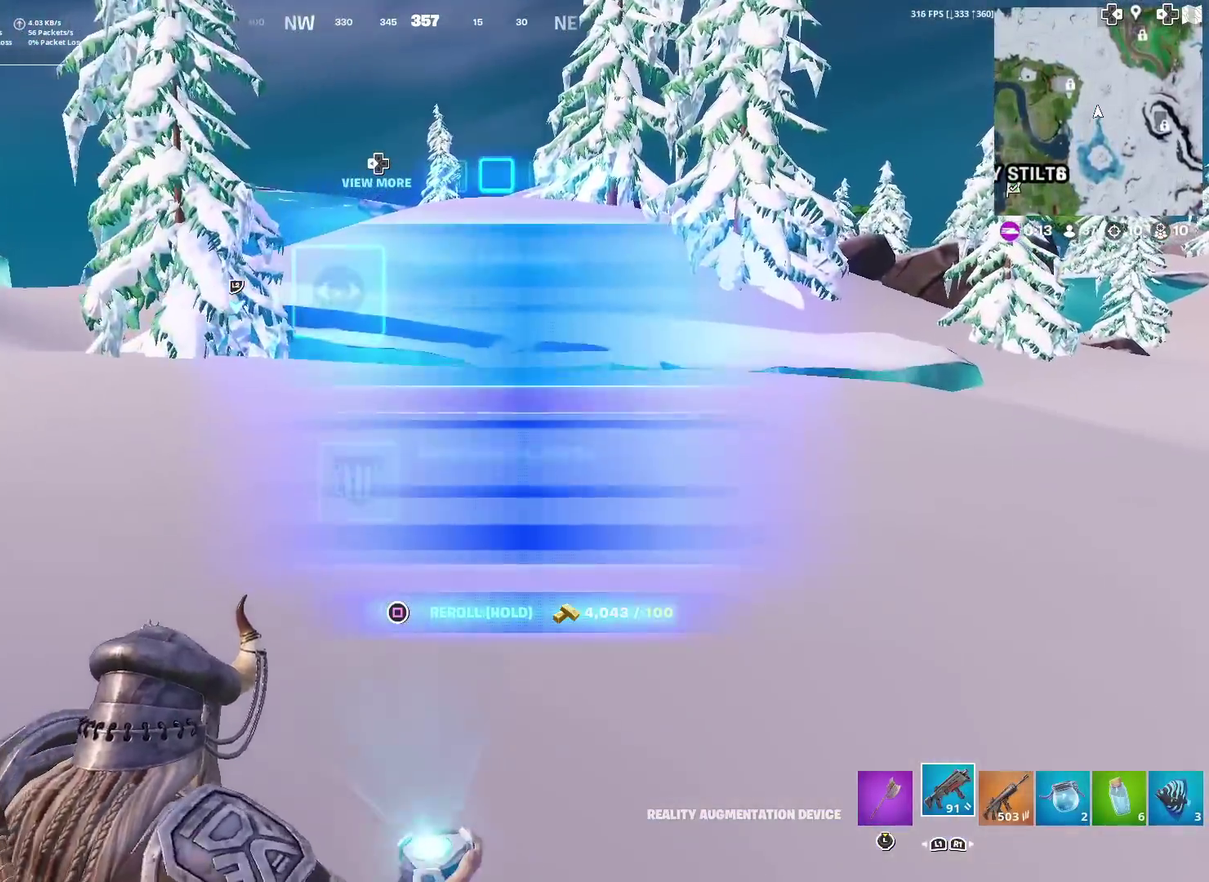
{"dt_ms": 701, "buttons": [], "left_stick": "up", "right_stick": "center", "events": [[551, "CIRCLE", "down"], [618, "CIRCLE", "up"], [668, "left_stick", "up"]]}
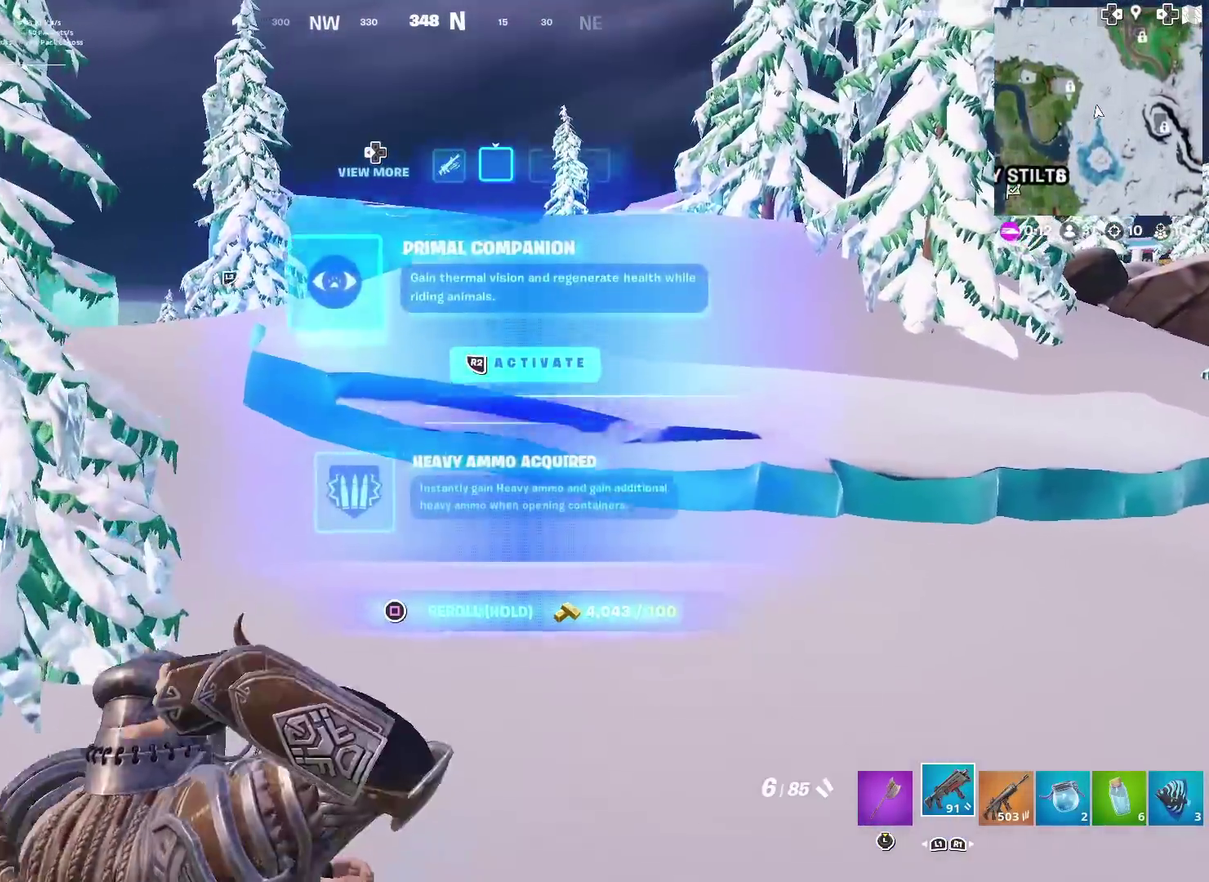
{"dt_ms": 300, "buttons": [], "left_stick": "up-right", "right_stick": "center", "events": [[217, "left_stick", "up-right"]]}
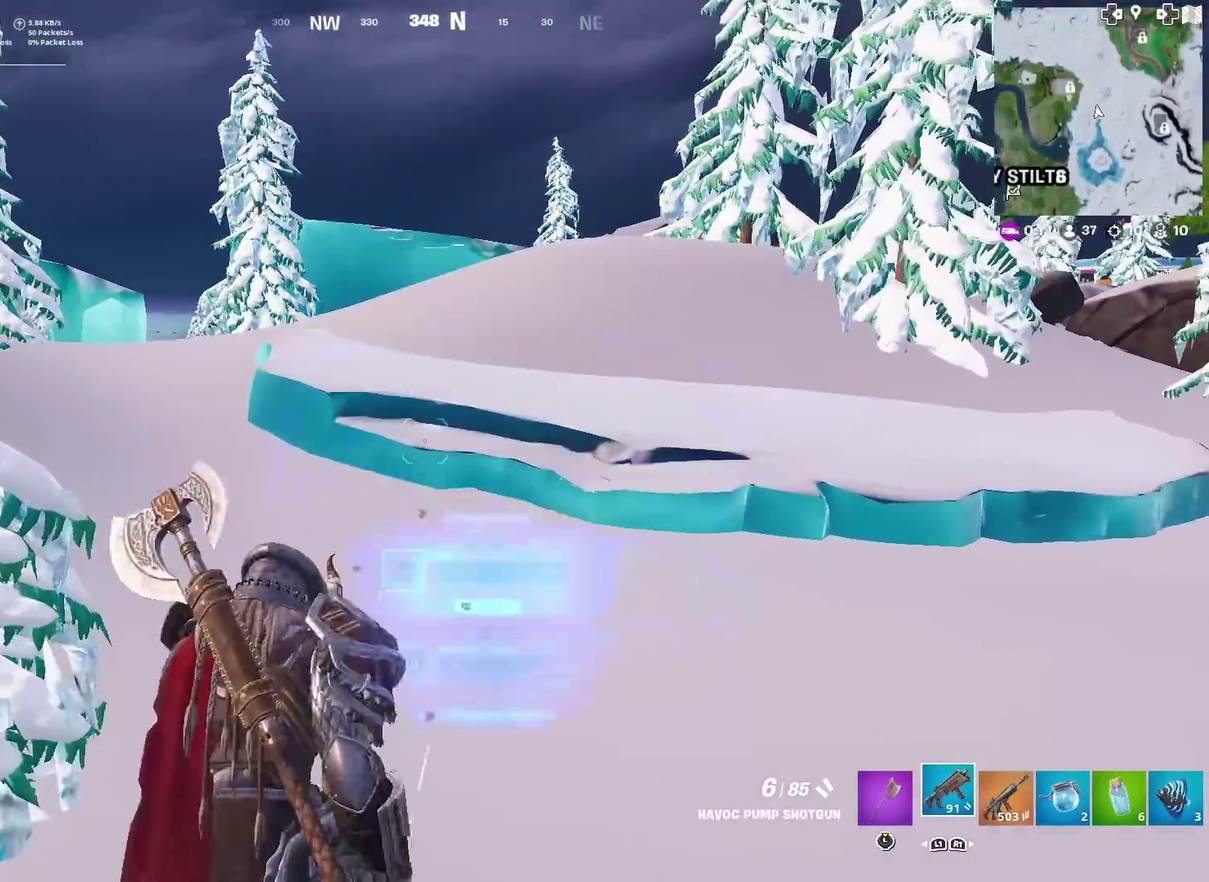
{"dt_ms": 484, "buttons": [], "left_stick": "up-right", "right_stick": "center", "events": []}
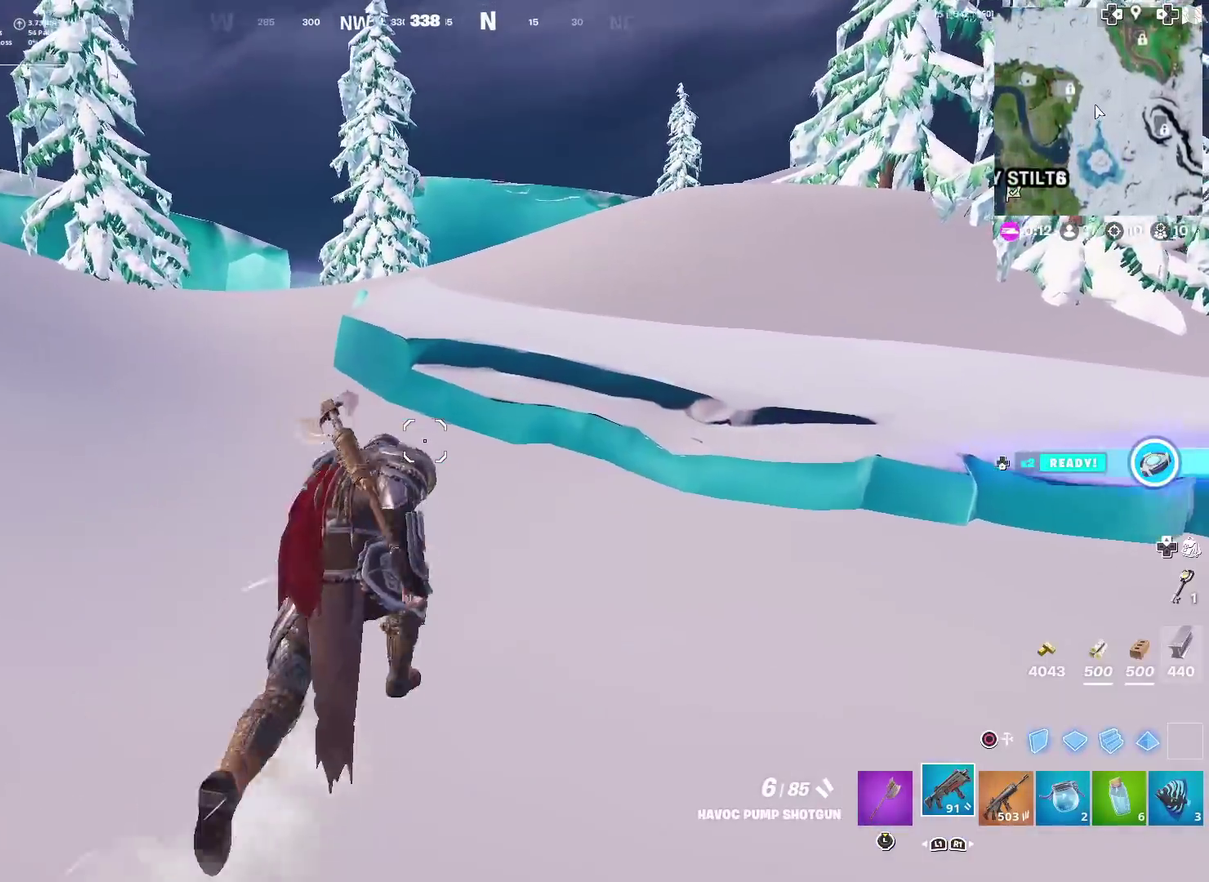
{"dt_ms": 601, "buttons": ["CROSS"], "left_stick": "up-right", "right_stick": "center", "events": [[551, "CROSS", "down"]]}
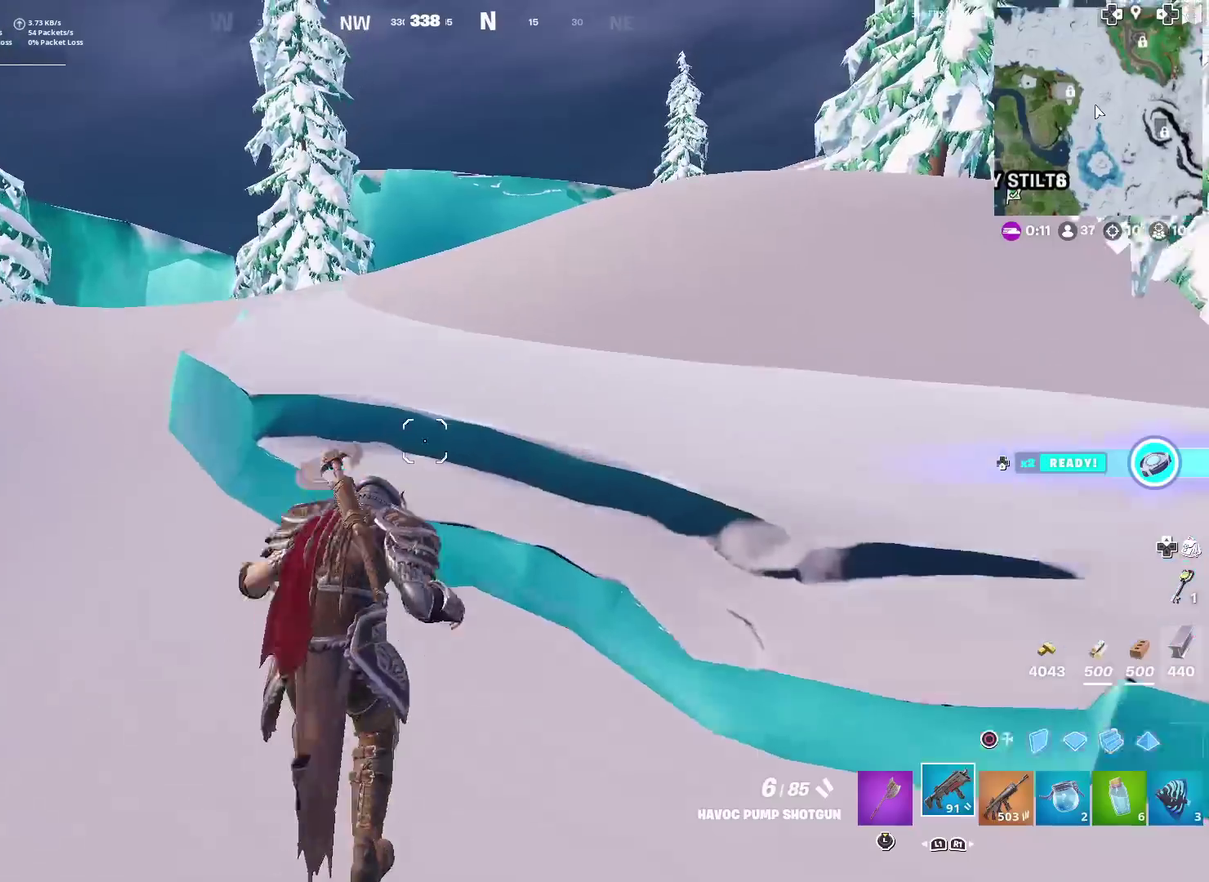
{"dt_ms": 400, "buttons": [], "left_stick": "up-right", "right_stick": "center", "events": [[33, "CROSS", "up"]]}
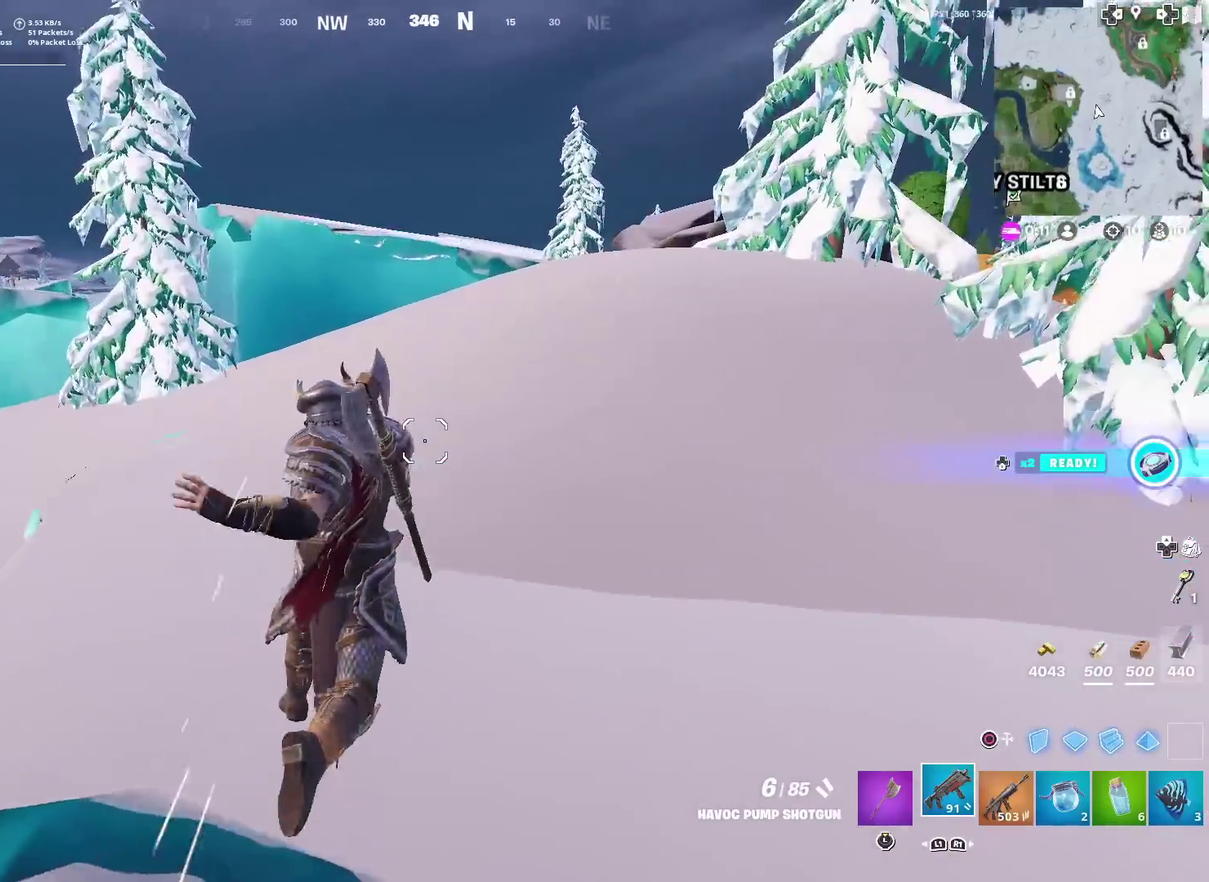
{"dt_ms": 601, "buttons": [], "left_stick": "up-right", "right_stick": "center", "events": []}
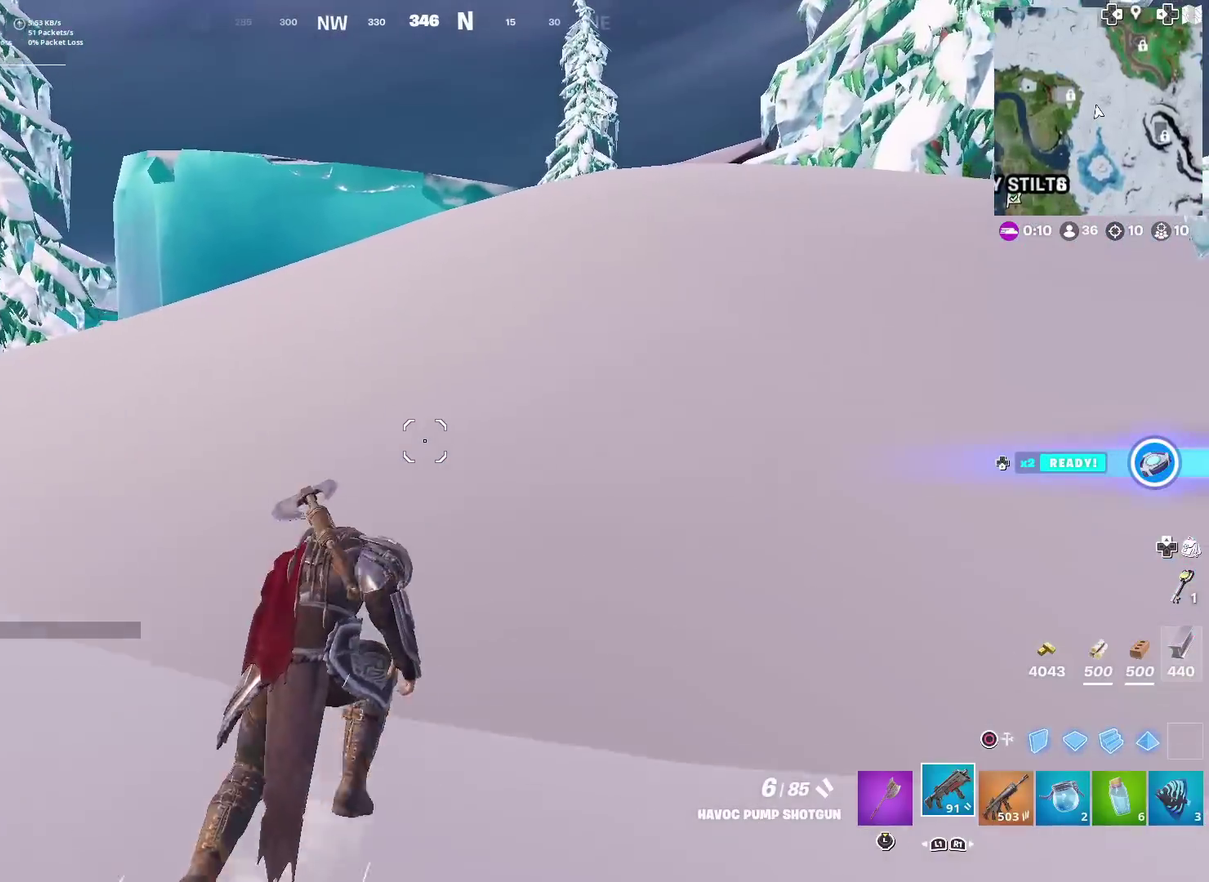
{"dt_ms": 400, "buttons": [], "left_stick": "up", "right_stick": "center", "events": [[367, "left_stick", "up"]]}
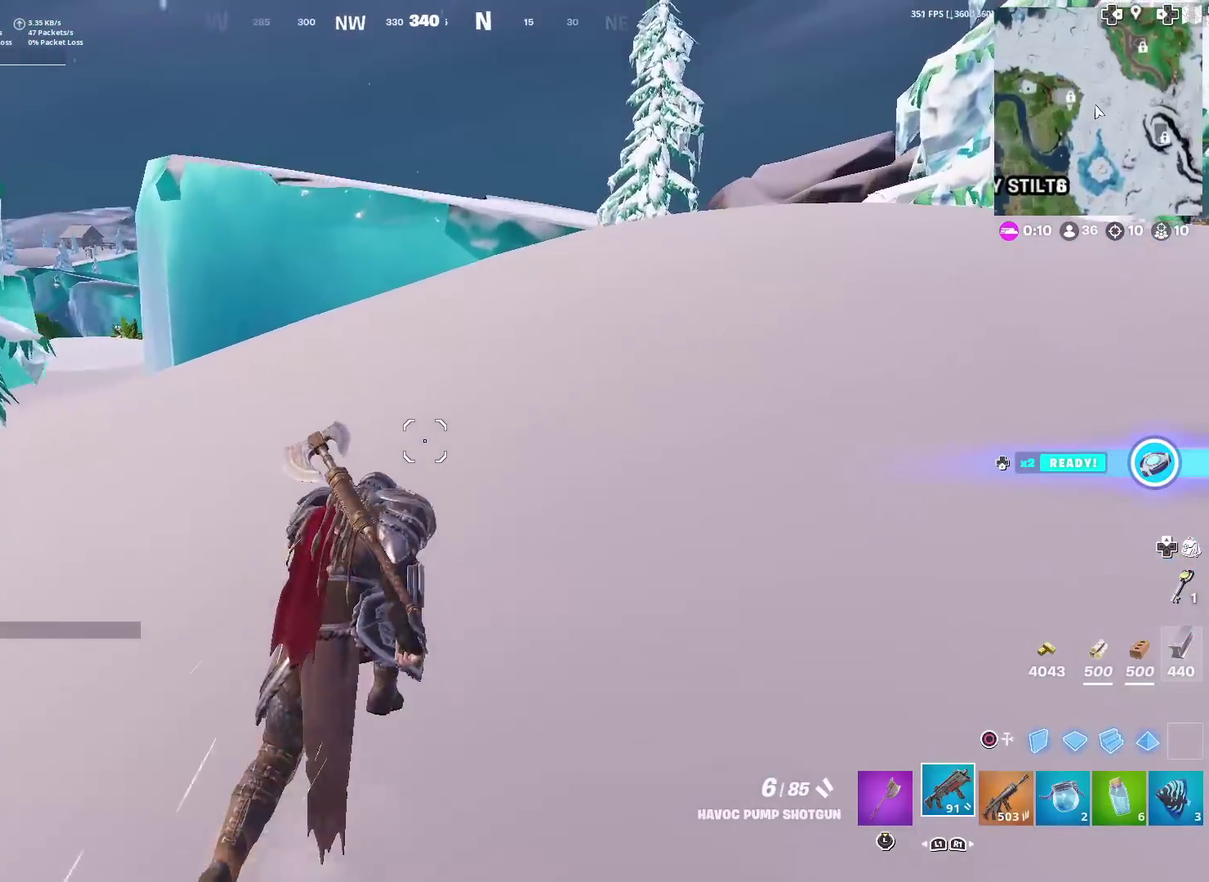
{"dt_ms": 501, "buttons": [], "left_stick": "up", "right_stick": "center", "events": [[217, "left_stick", "up-right"], [284, "left_stick", "up"]]}
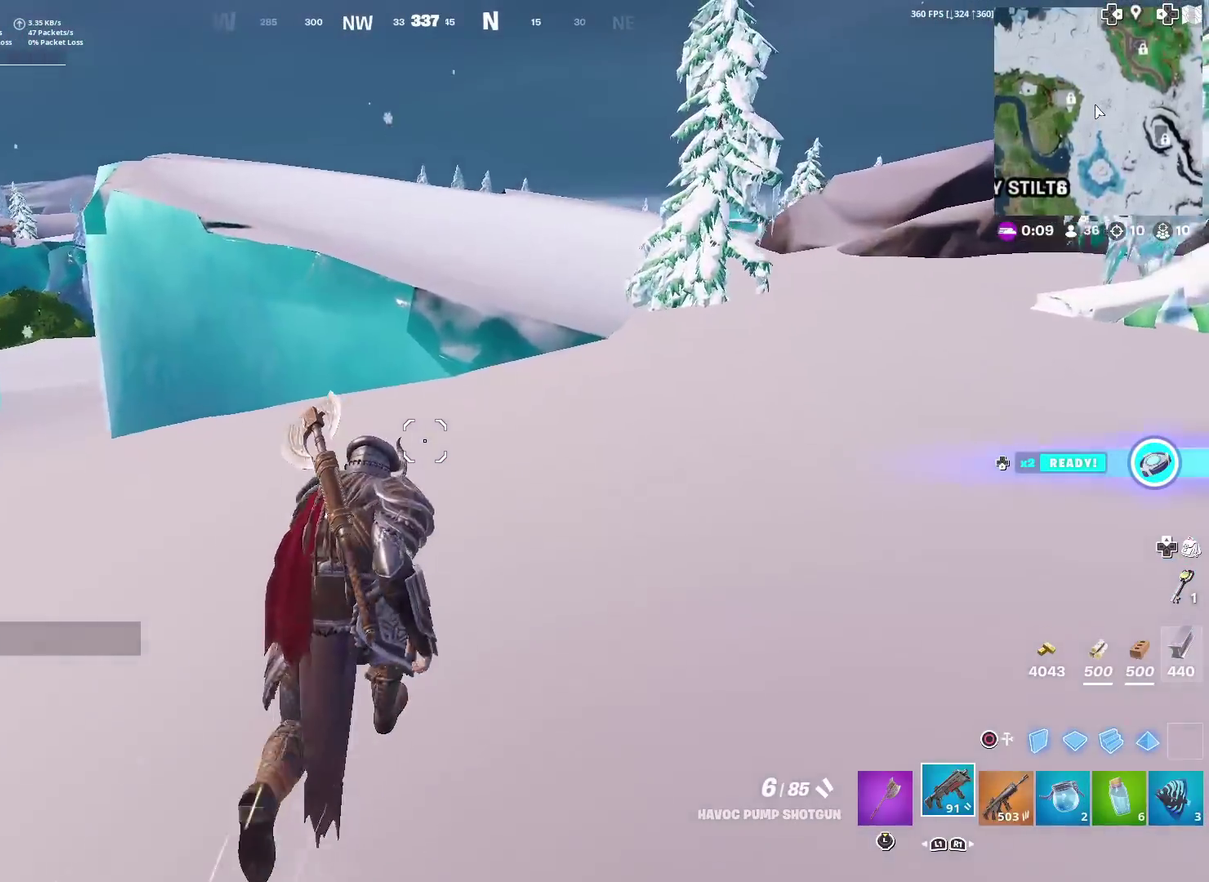
{"dt_ms": 500, "buttons": ["CROSS"], "left_stick": "up", "right_stick": "right", "events": [[100, "left_stick", "up-left"], [367, "left_stick", "up"], [467, "CROSS", "down"], [483, "right_stick", "right"]]}
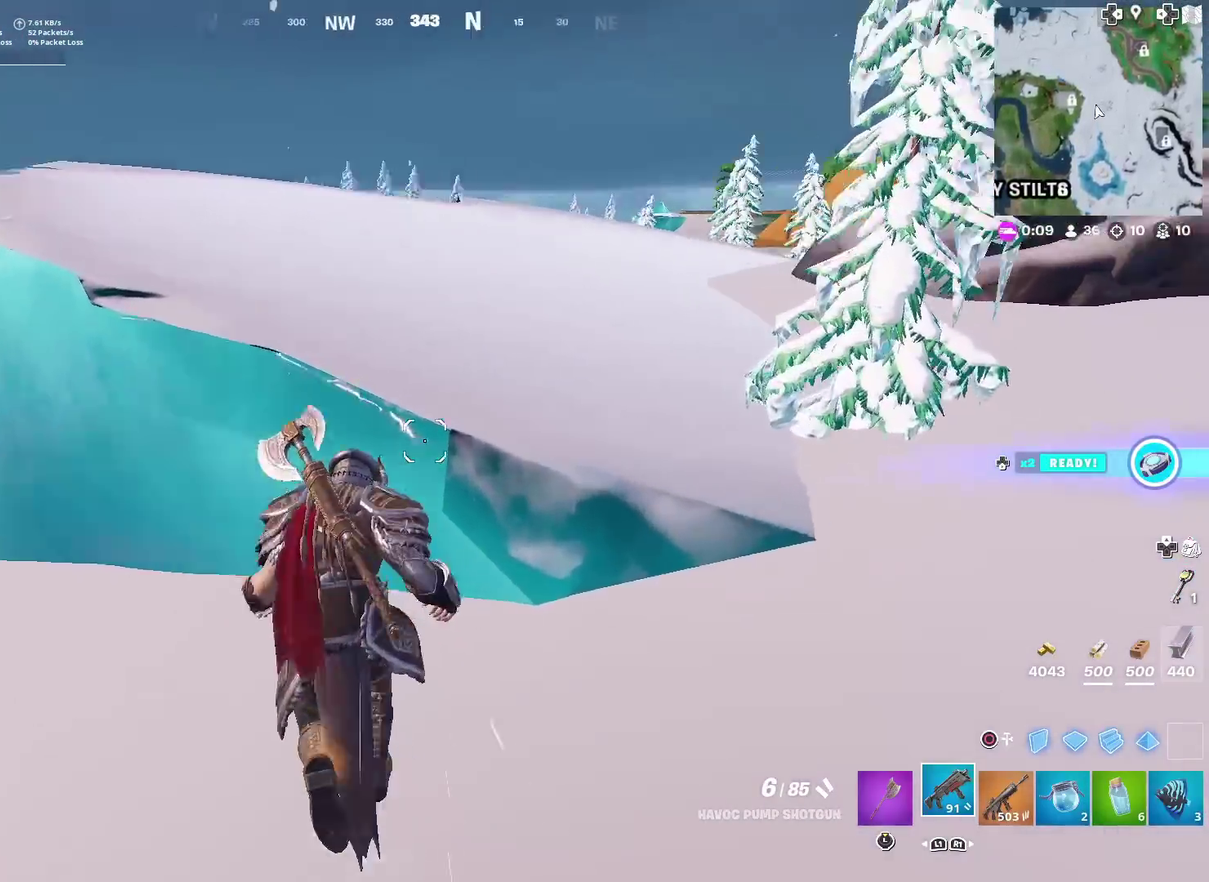
{"dt_ms": 501, "buttons": [], "left_stick": "up-left", "right_stick": "center", "events": [[17, "CROSS", "up"], [50, "right_stick", "center"], [267, "R1", "down"], [350, "R1", "up"], [367, "left_stick", "up-left"]]}
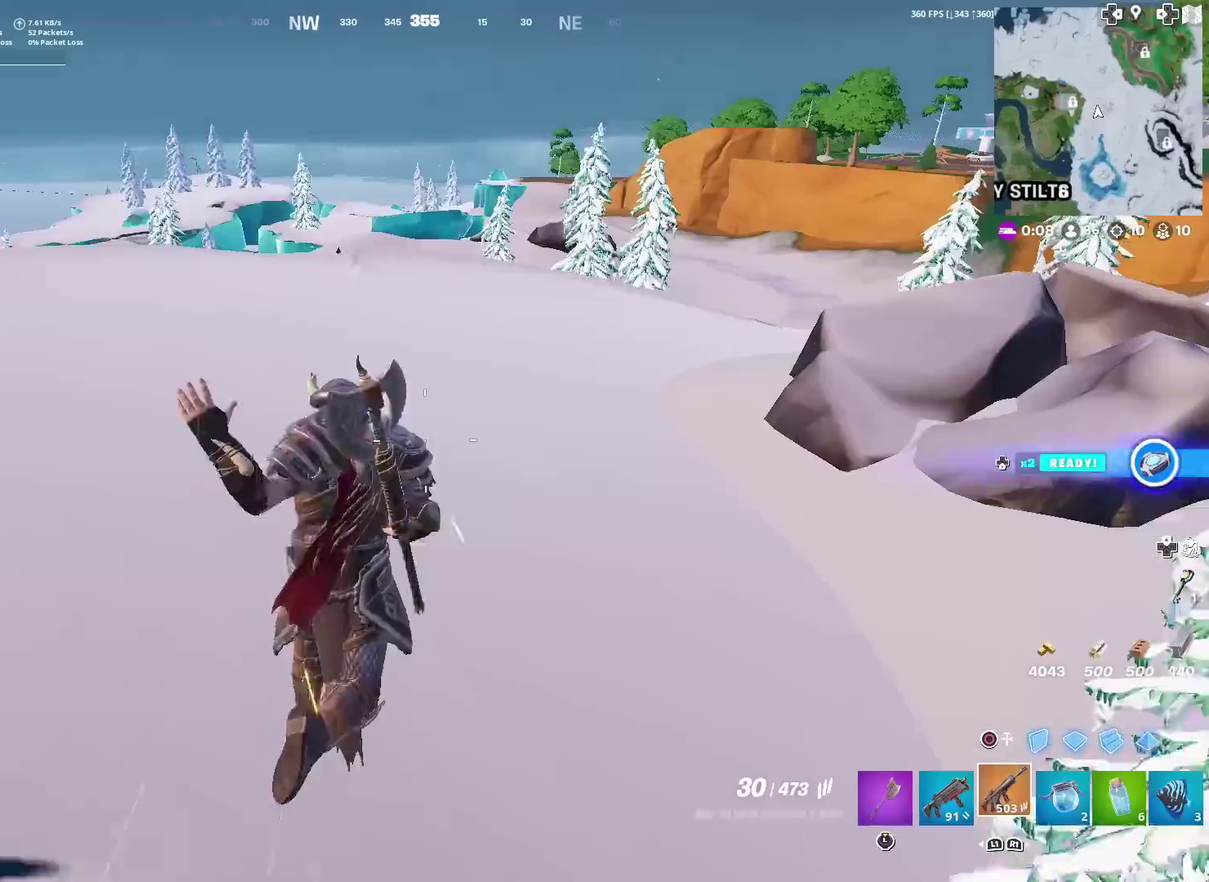
{"dt_ms": 500, "buttons": [], "left_stick": "up-left", "right_stick": "center", "events": []}
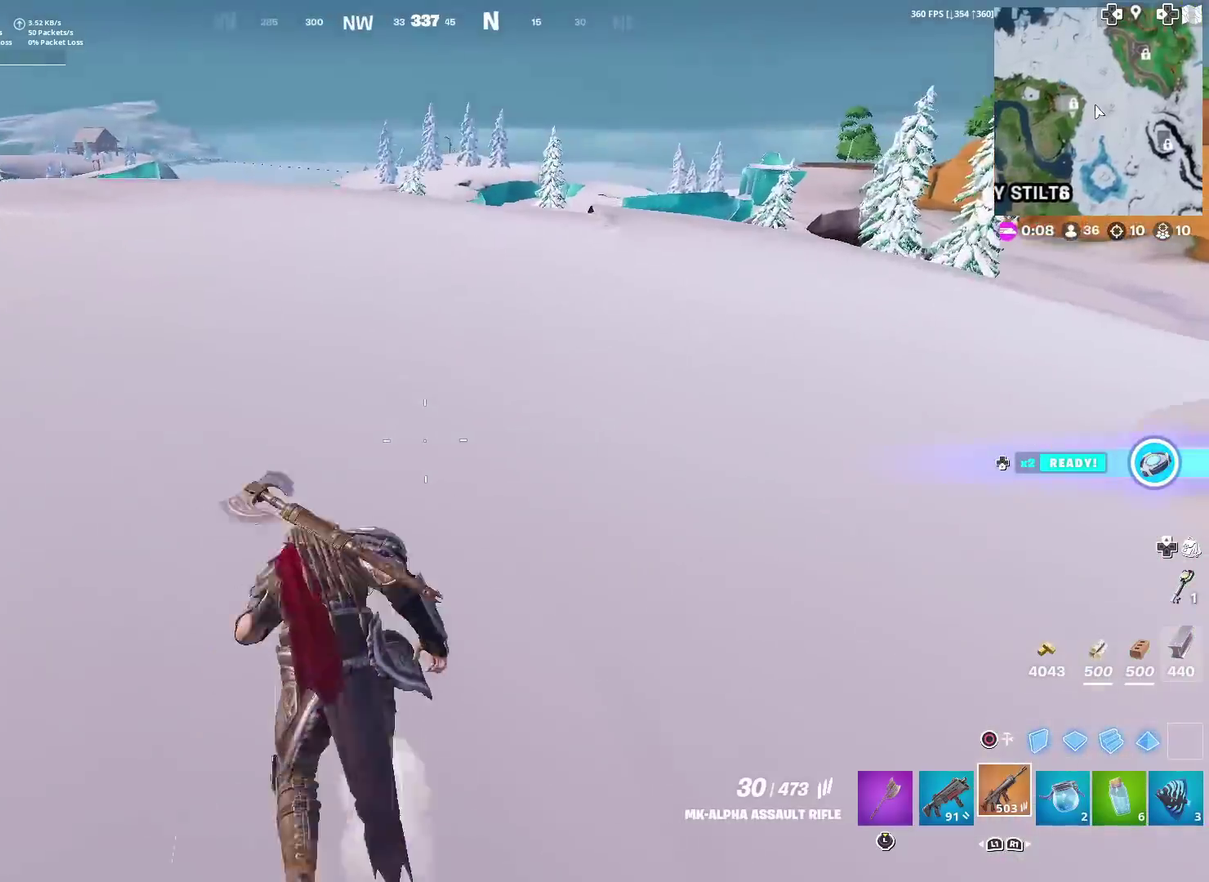
{"dt_ms": 400, "buttons": [], "left_stick": "up", "right_stick": "center", "events": [[67, "CROSS", "down"], [134, "left_stick", "up"], [167, "CROSS", "up"]]}
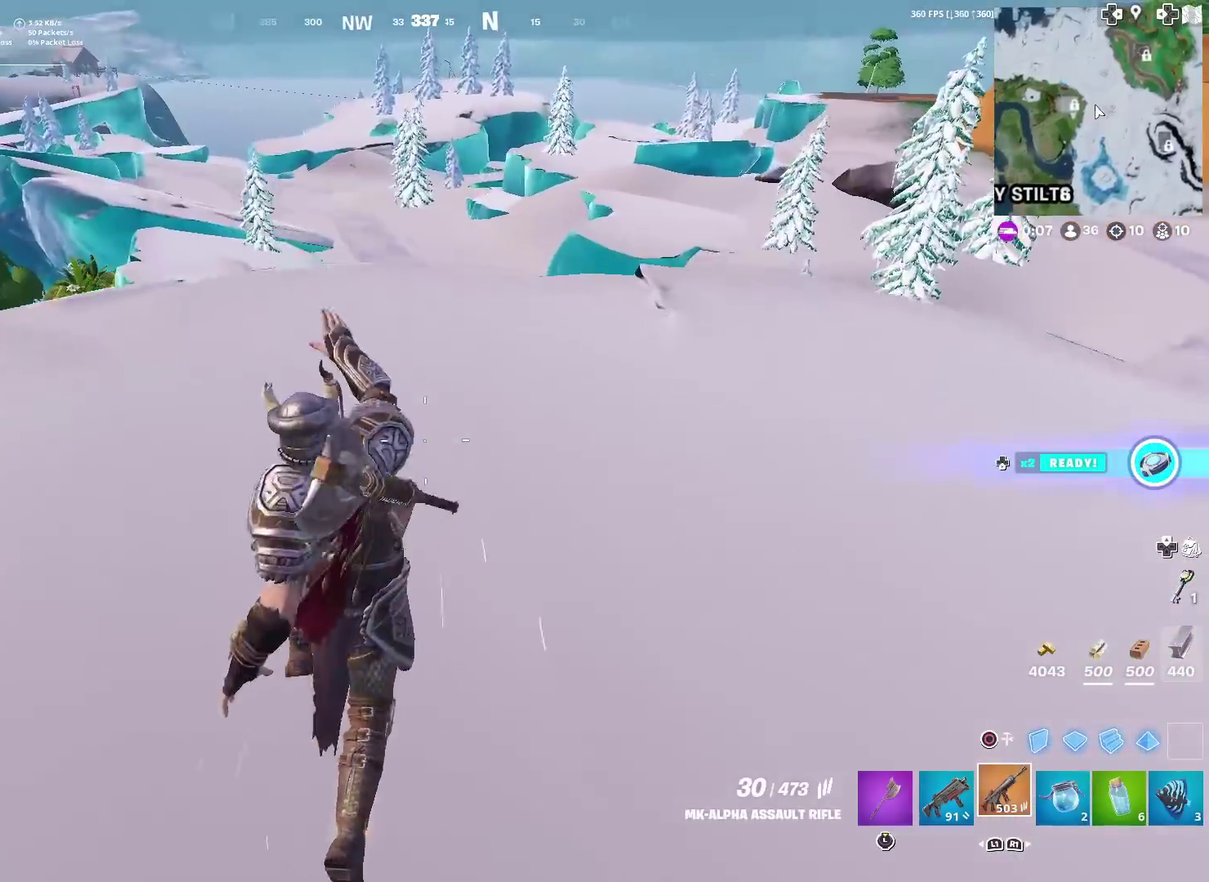
{"dt_ms": 601, "buttons": [], "left_stick": "up", "right_stick": "center", "events": [[367, "right_stick", "left"], [468, "right_stick", "center"]]}
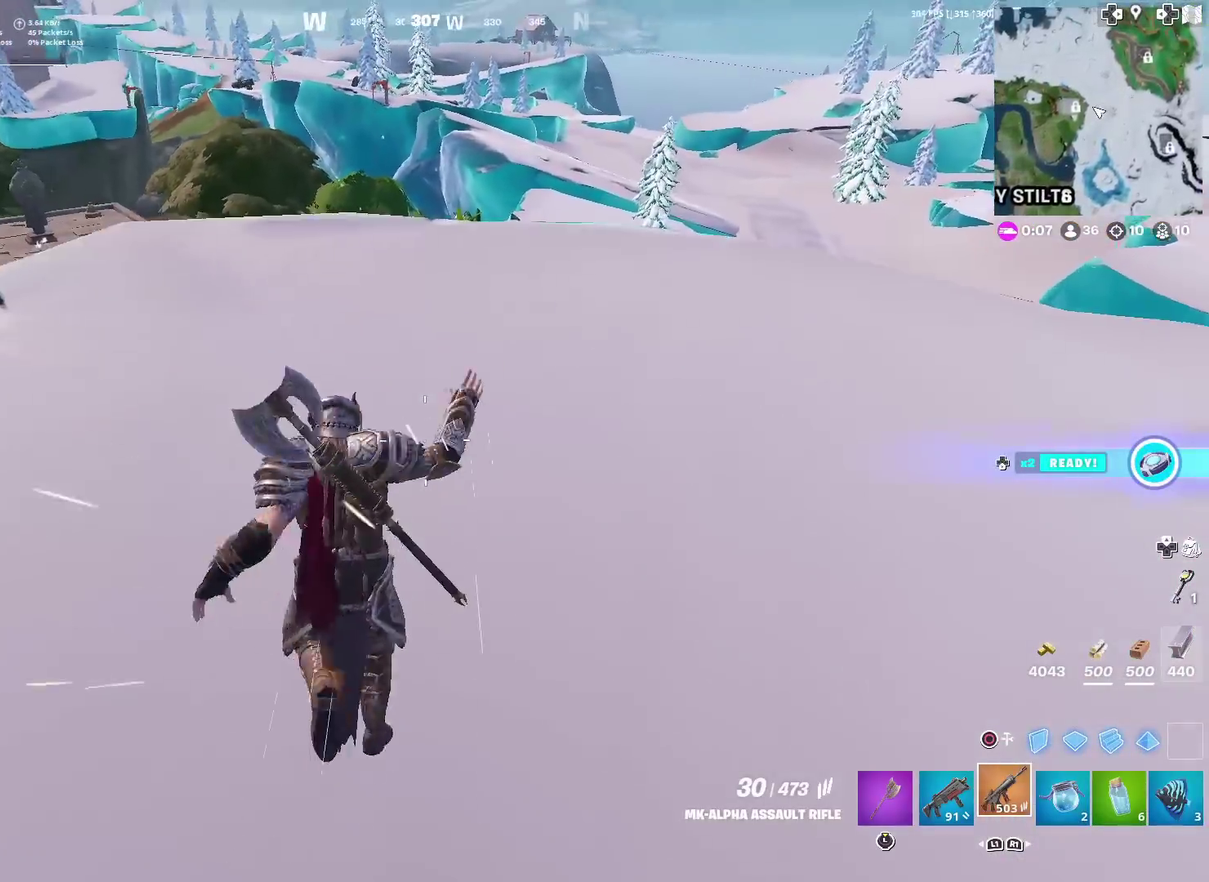
{"dt_ms": 300, "buttons": [], "left_stick": "up", "right_stick": "center", "events": []}
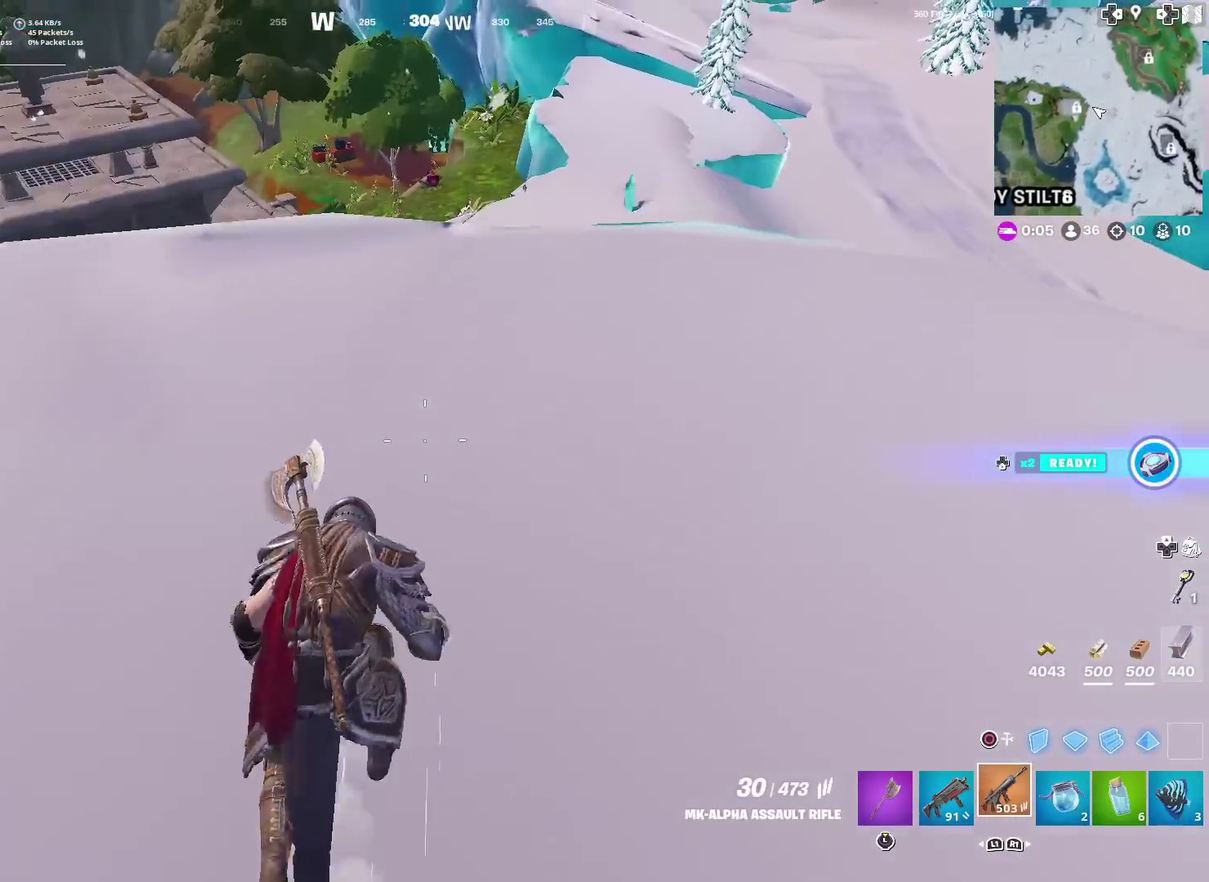
{"dt_ms": 701, "buttons": [], "left_stick": "up-left", "right_stick": "up", "events": [[251, "left_stick", "down-right"], [251, "right_stick", "left"], [351, "right_stick", "center"], [401, "left_stick", "right"], [451, "left_stick", "up-right"], [534, "left_stick", "up"], [634, "left_stick", "up-left"], [651, "right_stick", "up"]]}
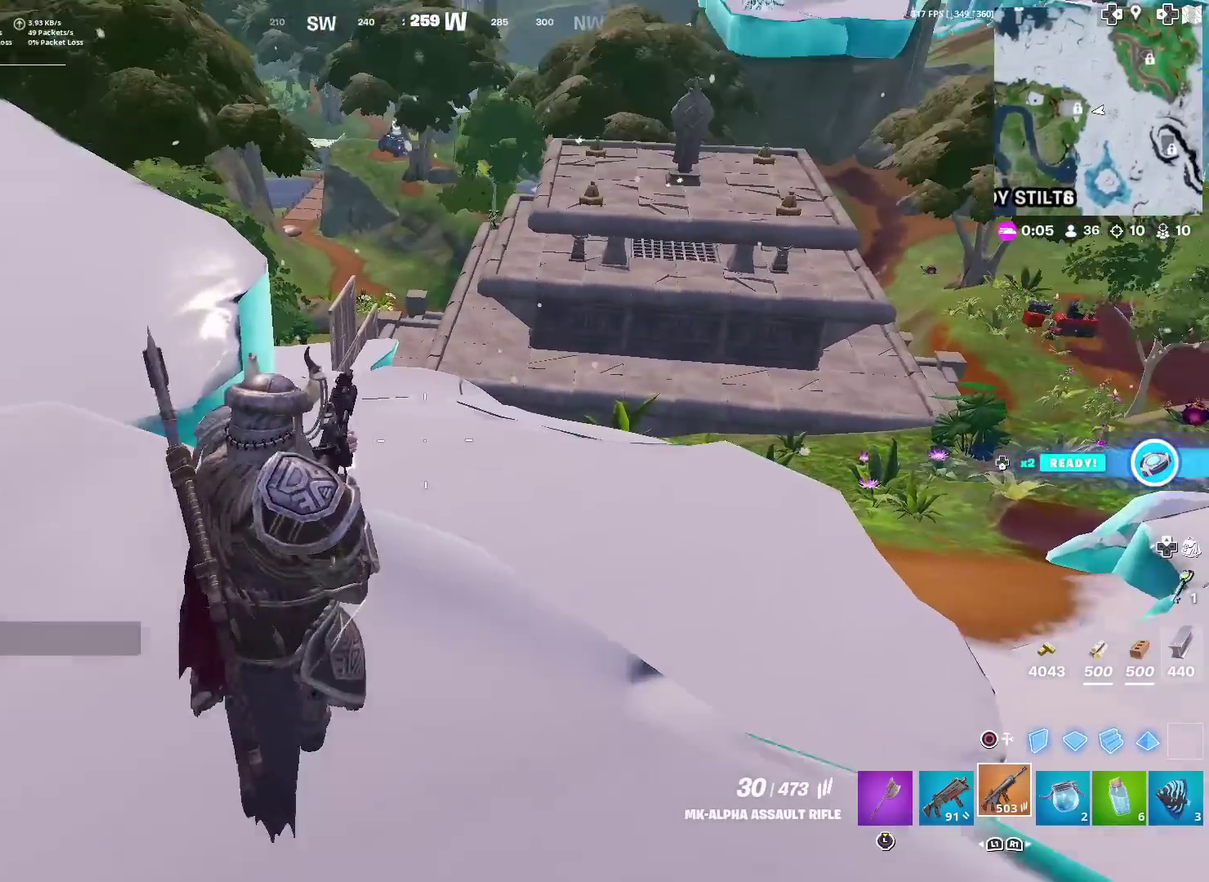
{"dt_ms": 300, "buttons": [], "left_stick": "up-left", "right_stick": "center", "events": [[33, "right_stick", "center"]]}
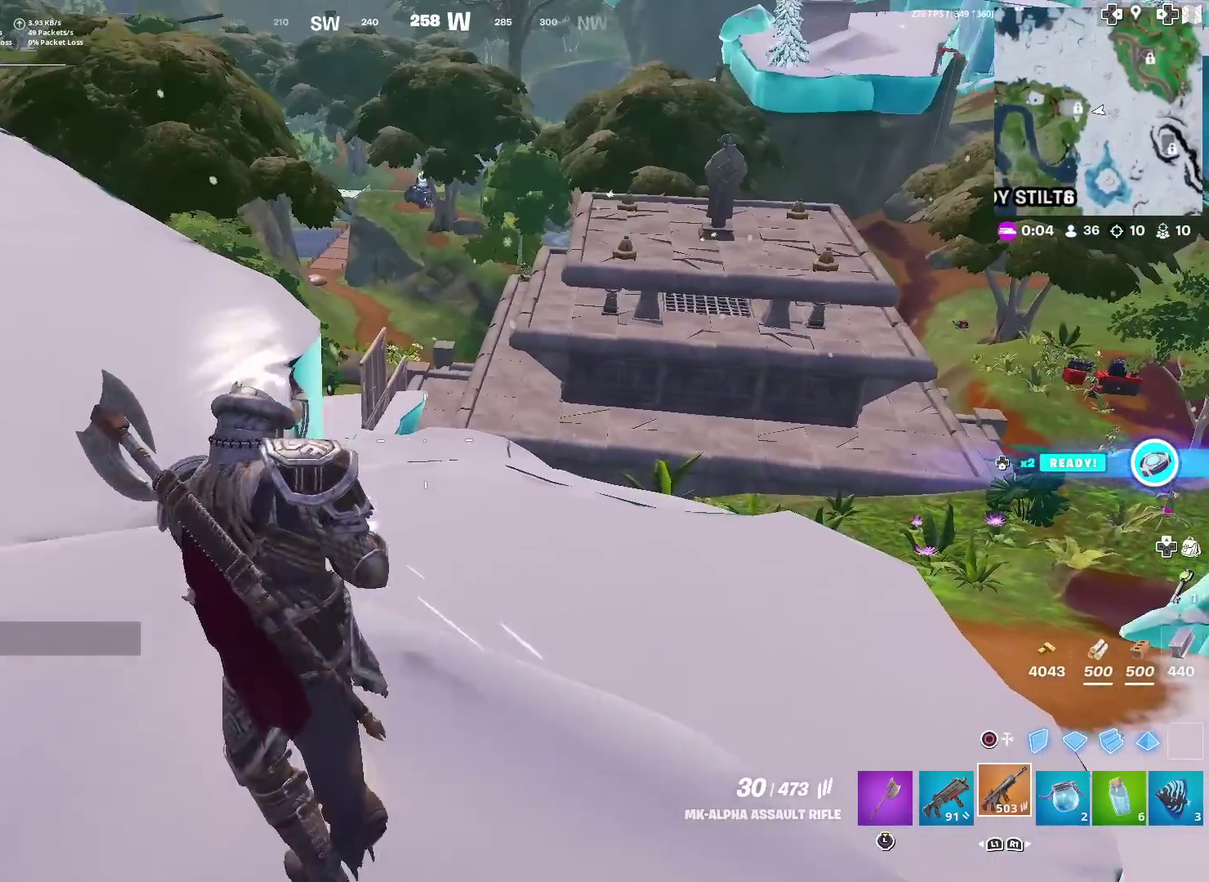
{"dt_ms": 701, "buttons": [], "left_stick": "up-left", "right_stick": "center", "events": [[317, "CROSS", "down"], [434, "CROSS", "up"]]}
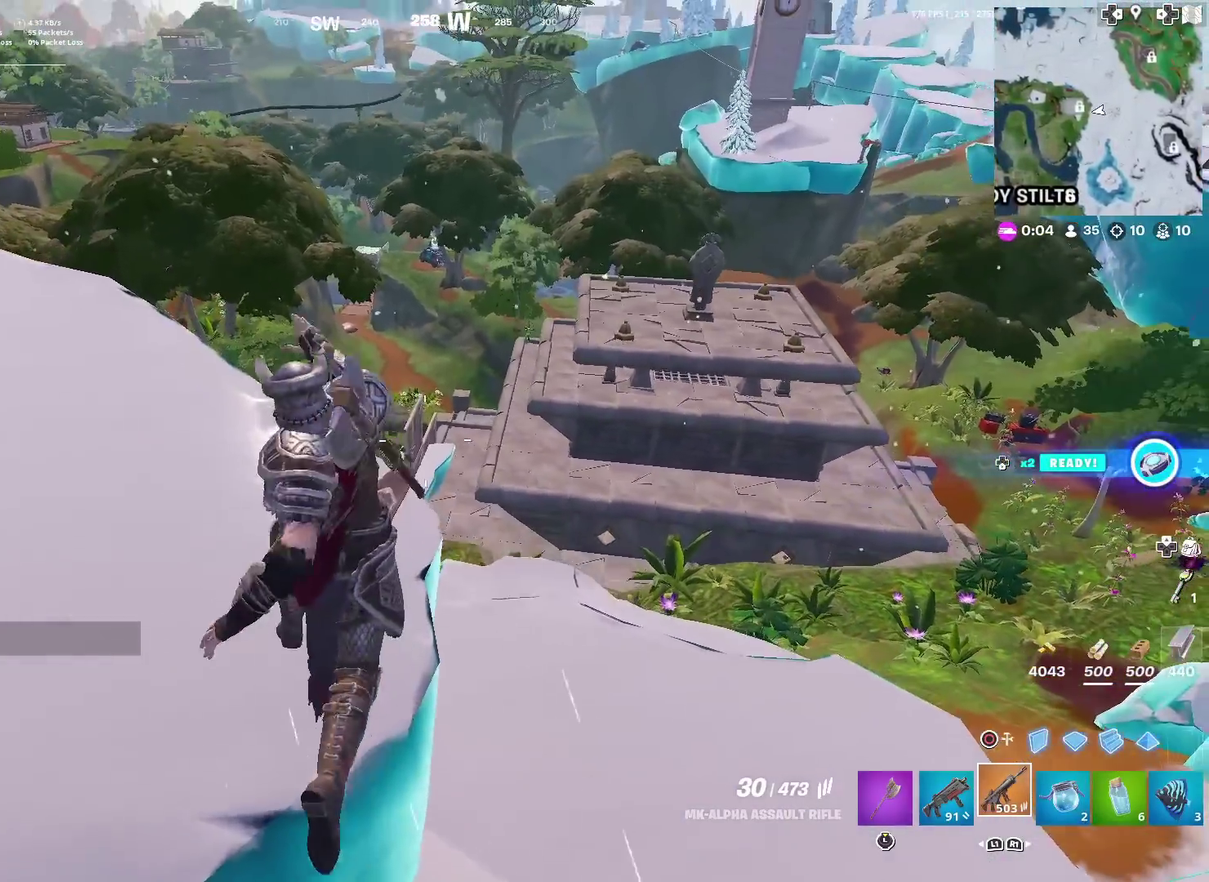
{"dt_ms": 701, "buttons": [], "left_stick": "up", "right_stick": "center", "events": [[400, "left_stick", "up"]]}
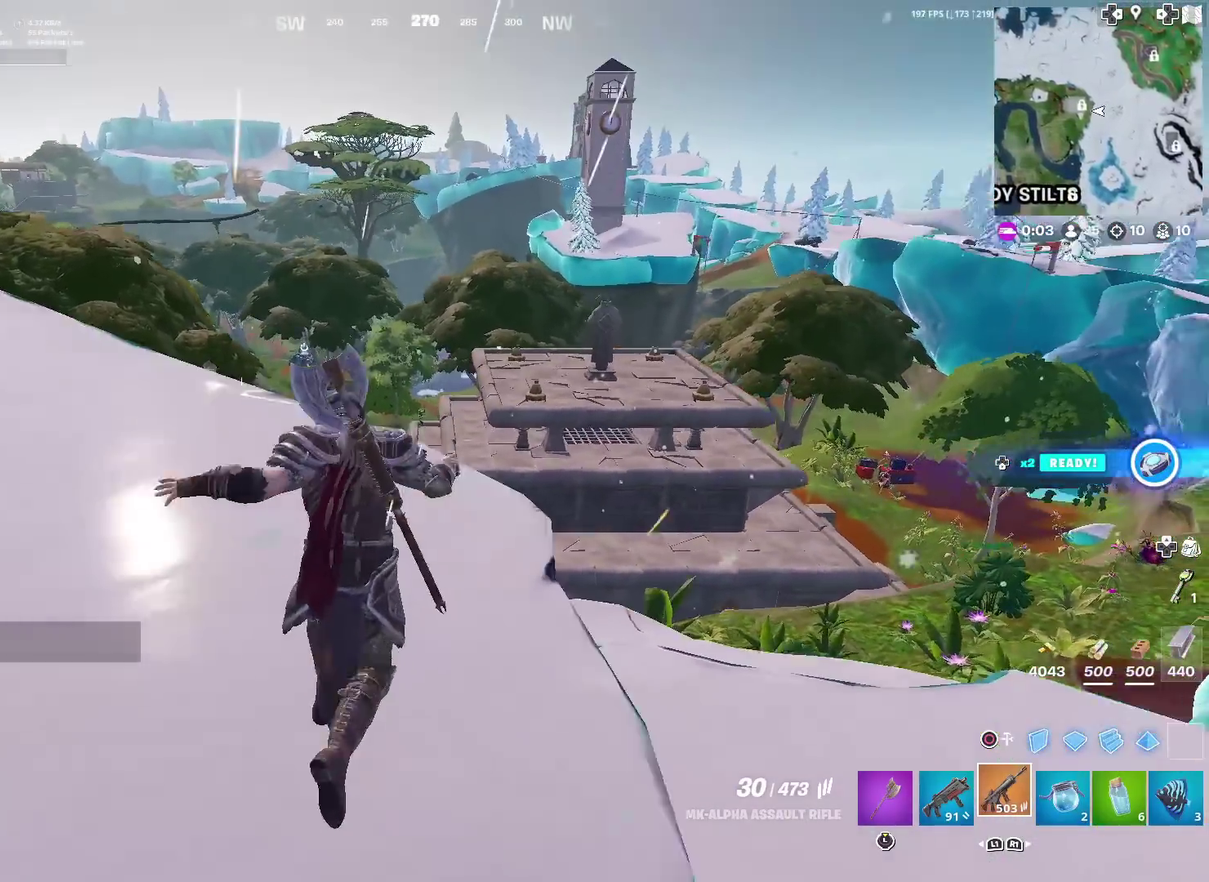
{"dt_ms": 300, "buttons": [], "left_stick": "up-left", "right_stick": "center", "events": [[217, "left_stick", "up-left"]]}